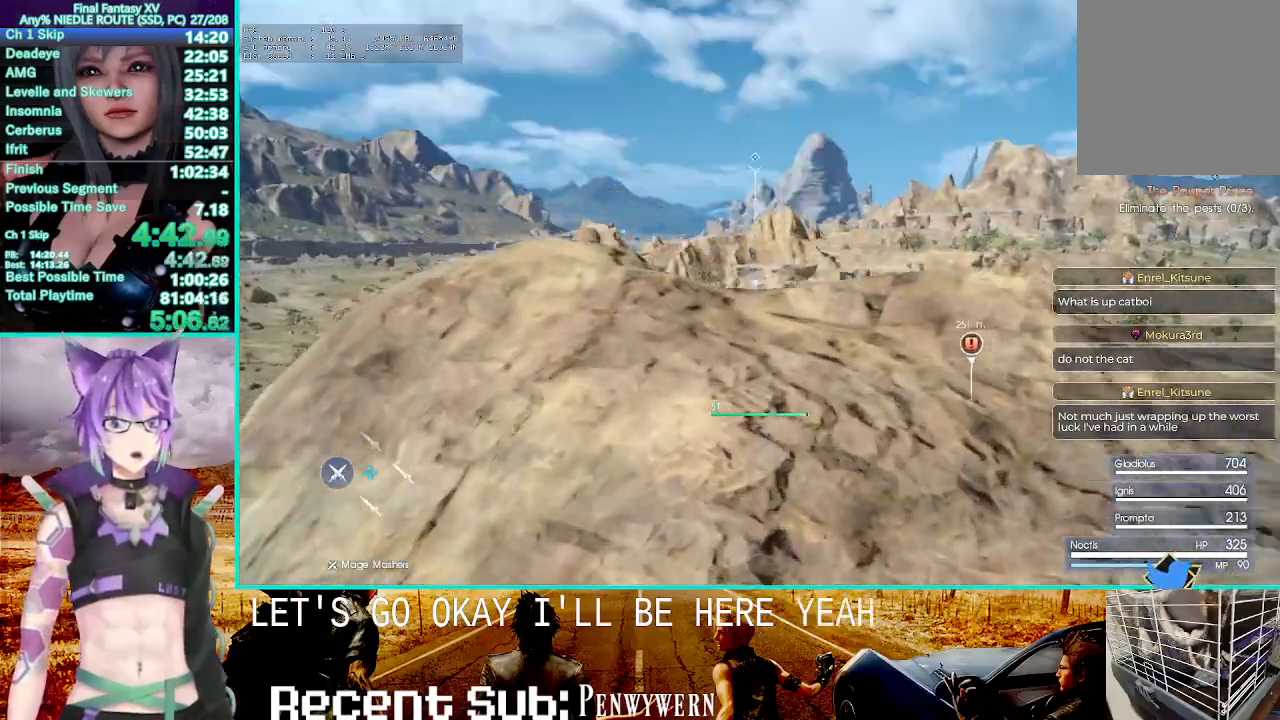
Gameplay with a controller (PlayStation layout); each line is a JSON object with the inputs held at the frame after it (dt_ms = milliseconds from this image to that frame). "events" lists button and stick changes between this image and that frame as [ms after this image, input, new state], when the widget could be followed in between. Not read: CROSS L1 L3 R3.
{"dt_ms": 500, "buttons": [], "left_stick": "up-right", "right_stick": "center", "events": [[467, "left_stick", "up-right"]]}
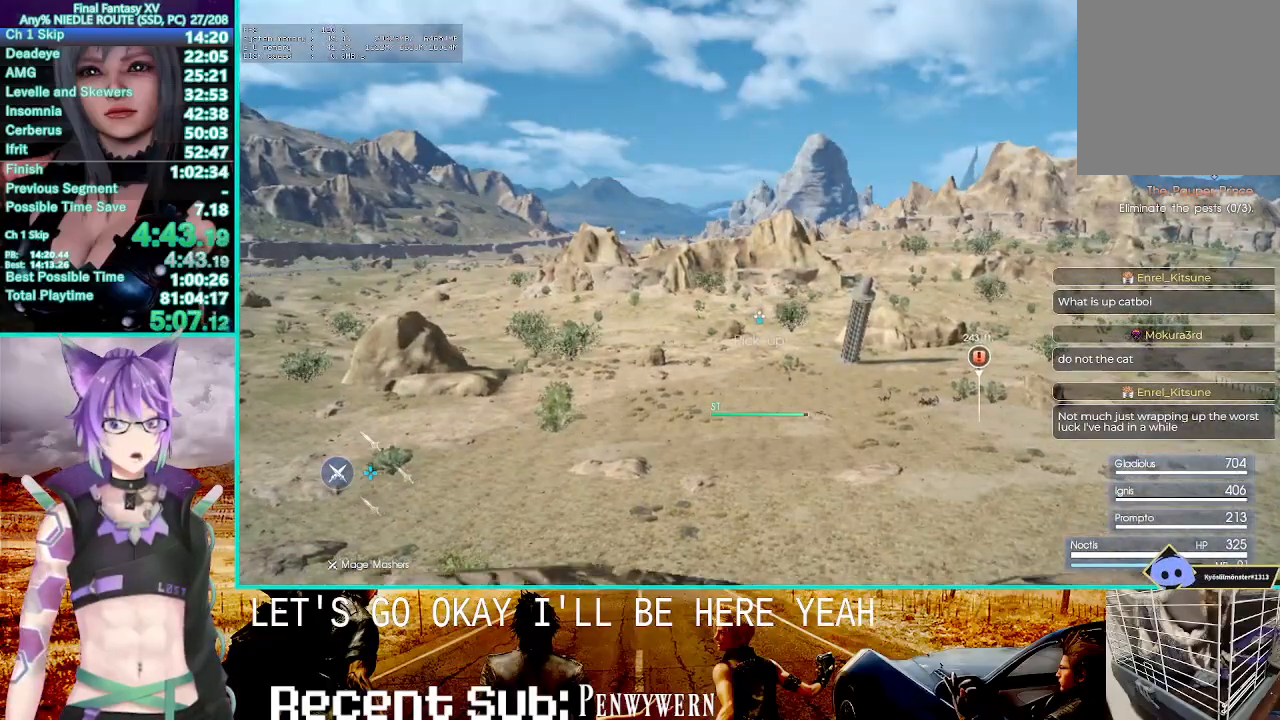
{"dt_ms": 500, "buttons": [], "left_stick": "up-right", "right_stick": "center", "events": [[250, "right_stick", "left"], [367, "right_stick", "center"]]}
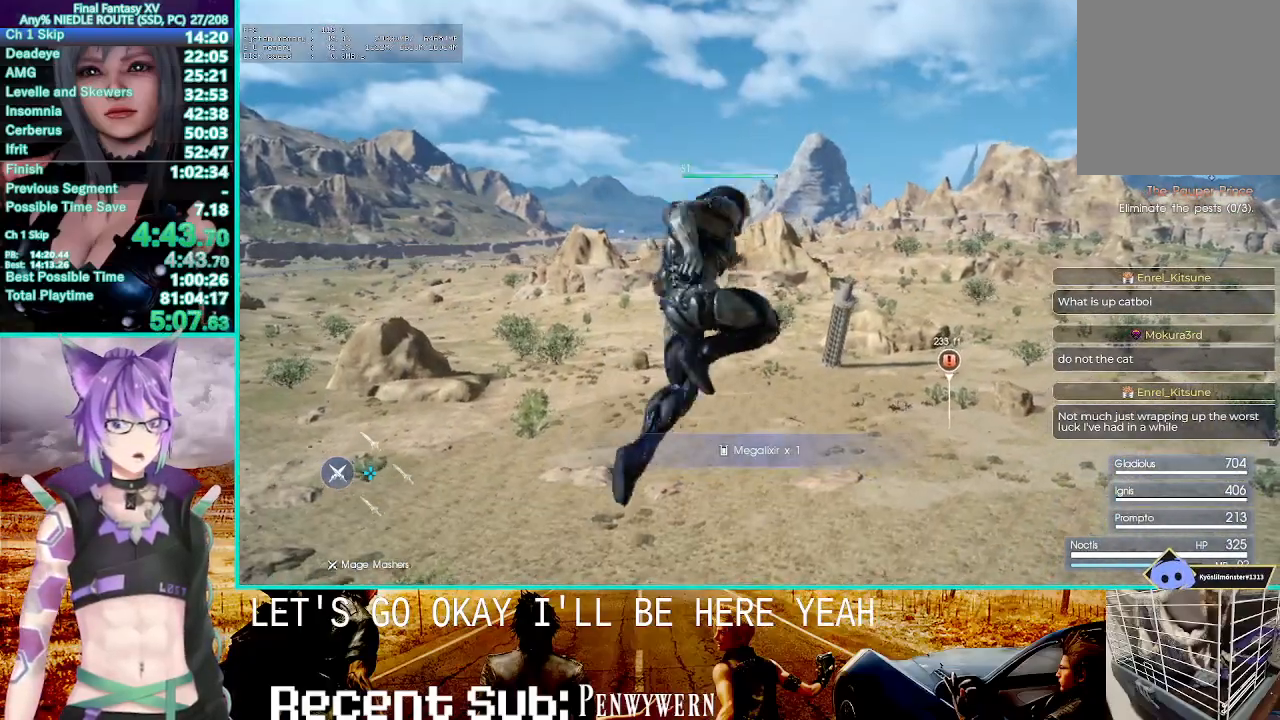
{"dt_ms": 1000, "buttons": [], "left_stick": "up-right", "right_stick": "center"}
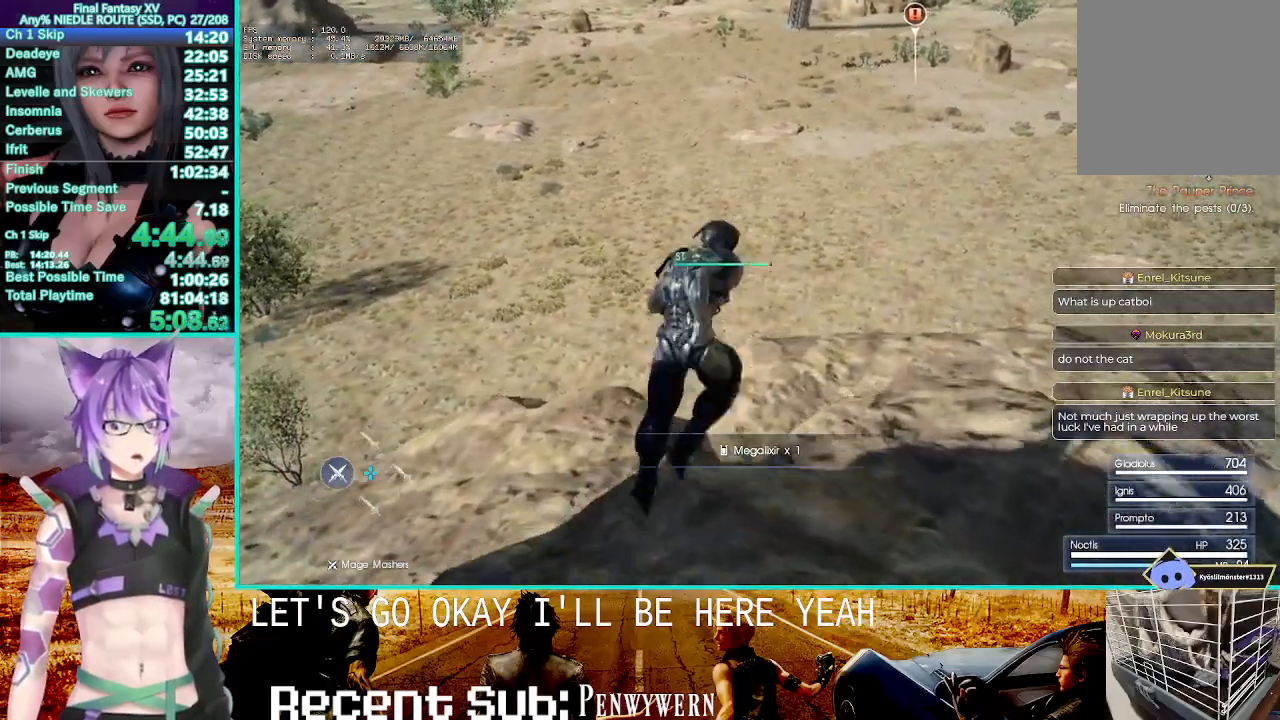
{"dt_ms": 500, "buttons": [], "left_stick": "up-right", "right_stick": "center", "events": []}
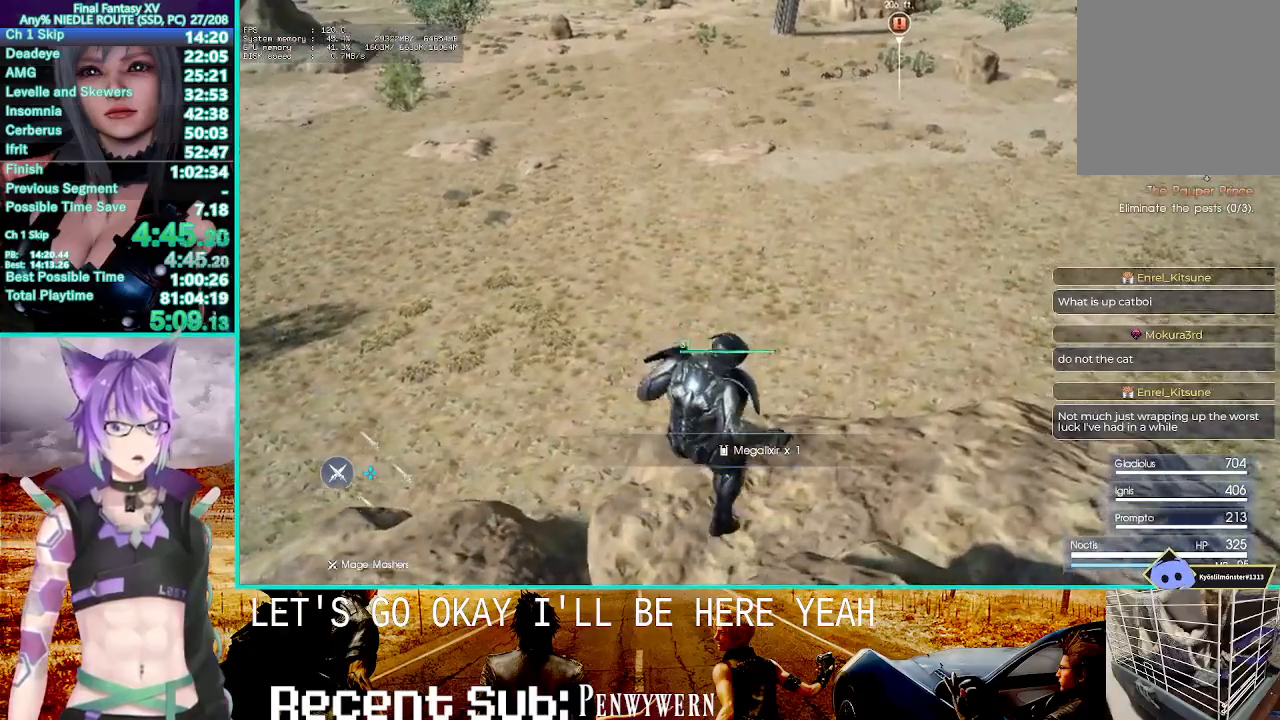
{"dt_ms": 500, "buttons": [], "left_stick": "up", "right_stick": "center", "events": [[350, "left_stick", "up"]]}
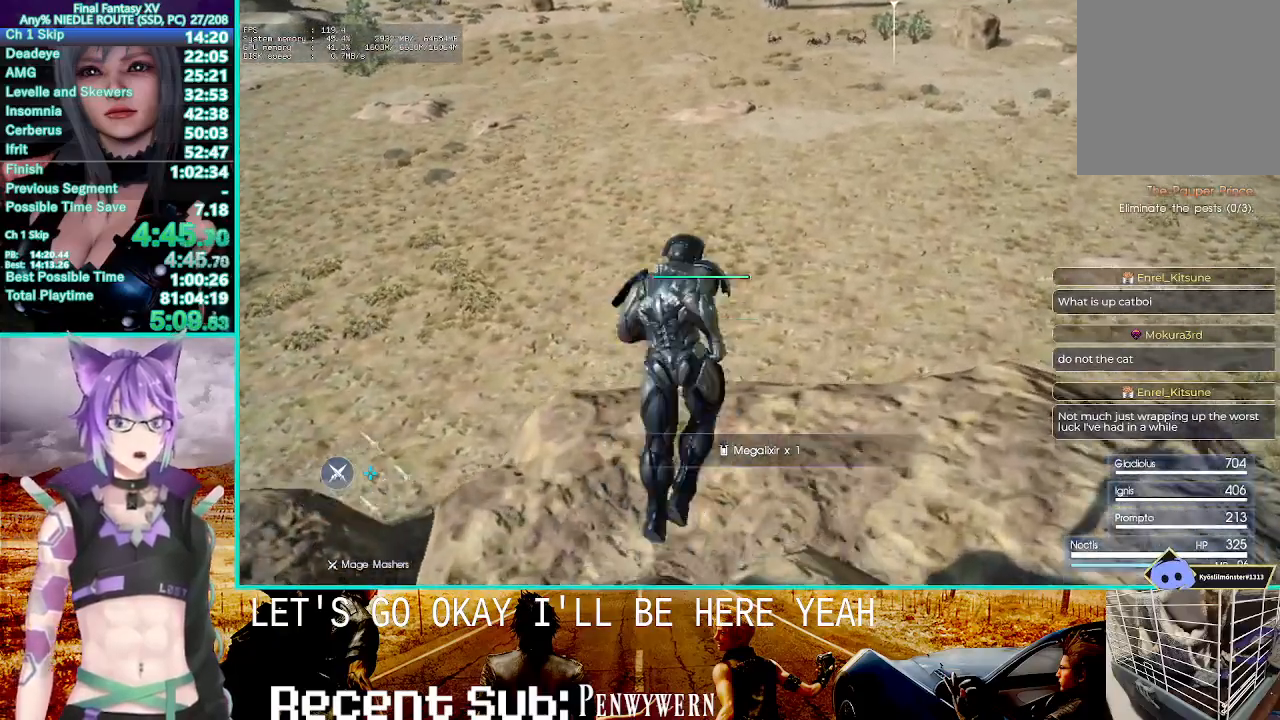
{"dt_ms": 500, "buttons": [], "left_stick": "up", "right_stick": "center", "events": []}